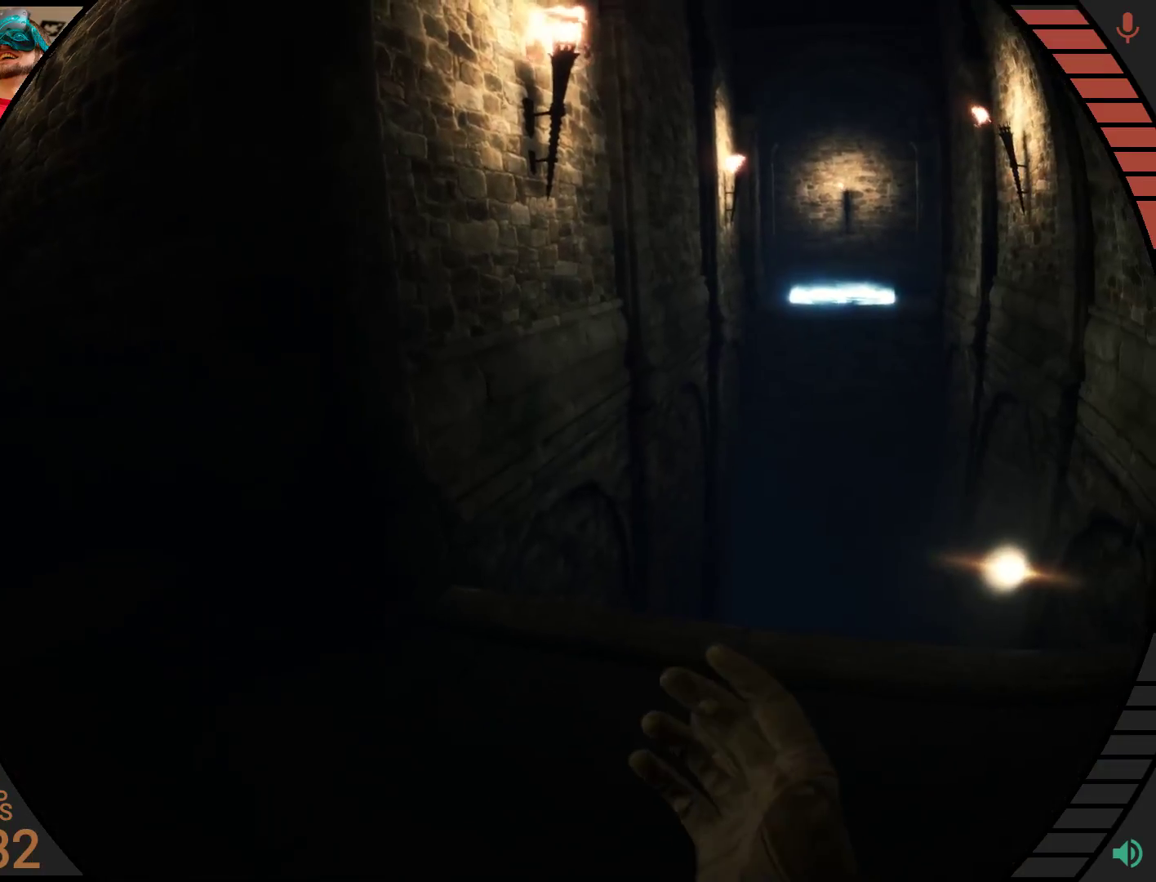
Gameplay with a controller; each line is a JSON object with the inputs held at the frame after it. "events" lists button and stick changes between this image and that frame as [ms after this image, input, new state], when the widget could be followed in between. Not read: A B CROSS DPAD_DOWN DPAD_UP L1 L3 R1 R3 TRIANGLE X Y Z left_stick.
{"buttons": ["CIRCLE", "SQUARE"], "right_stick": "center", "events": [[17, "DPAD_LEFT", "up"], [259, "CIRCLE", "down"], [259, "SQUARE", "down"]]}
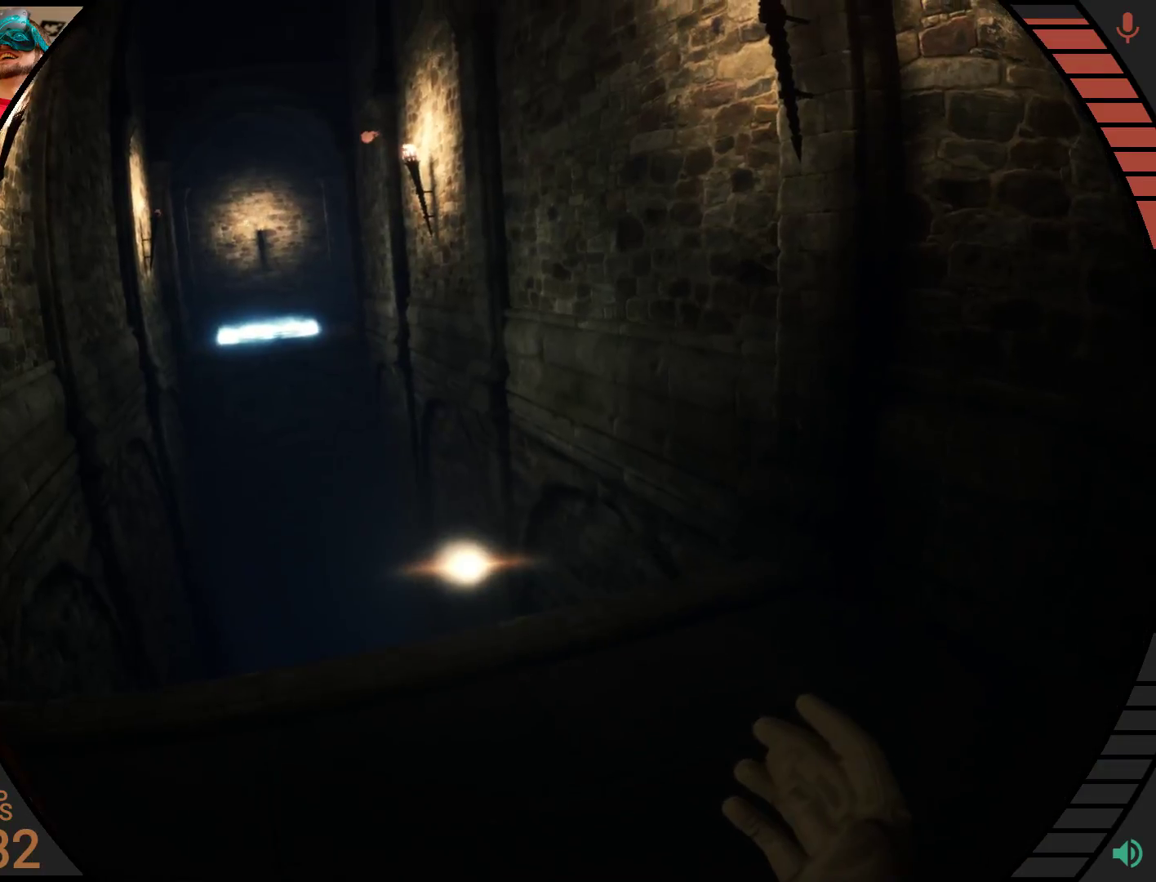
{"buttons": [], "right_stick": "center", "events": [[259, "CIRCLE", "up"], [448, "SQUARE", "up"]]}
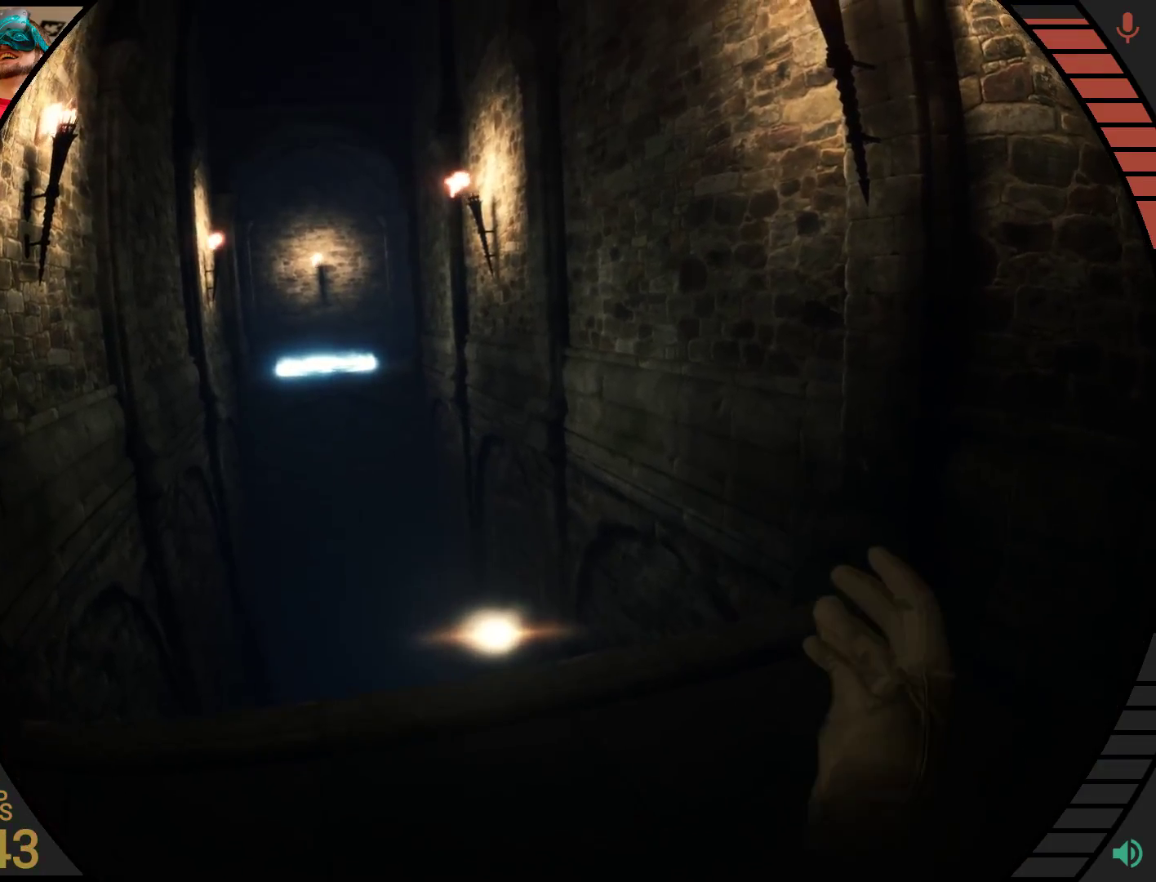
{"buttons": [], "right_stick": "center", "events": []}
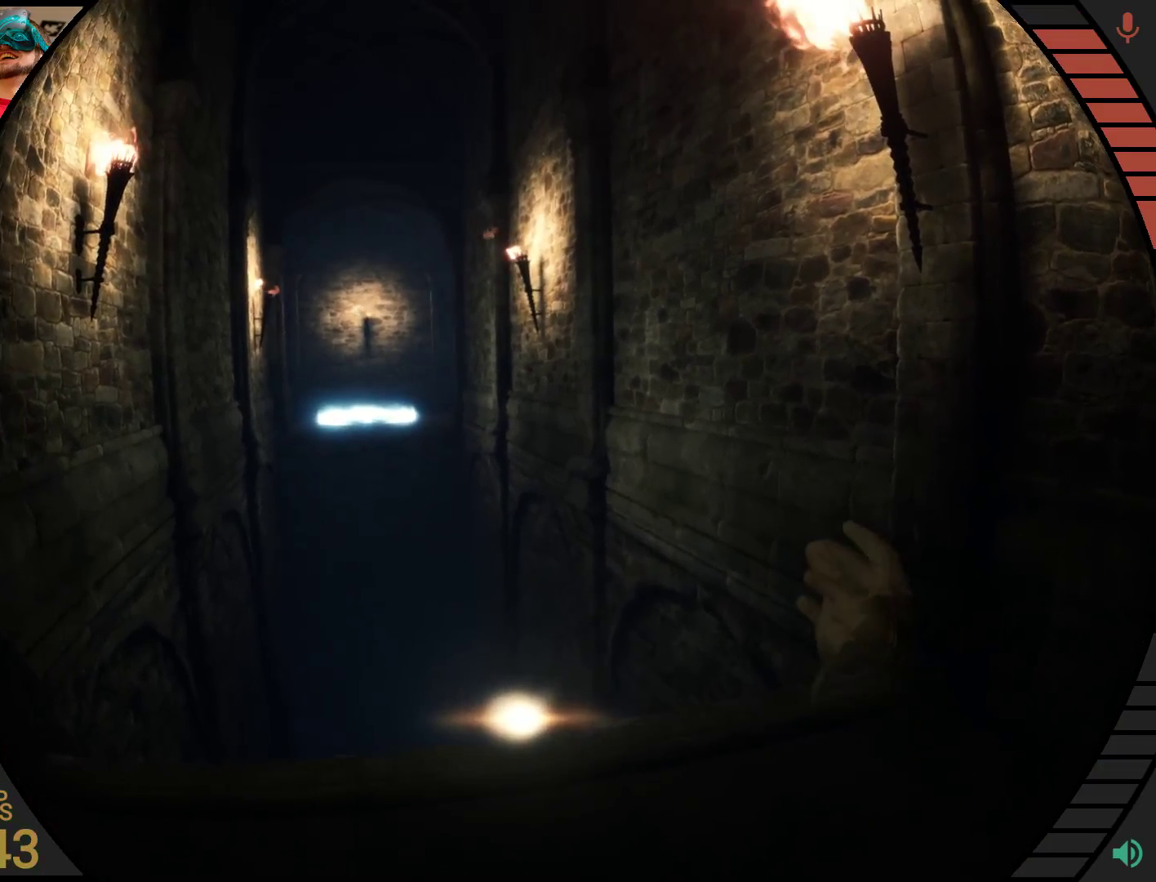
{"buttons": ["CIRCLE", "SQUARE"], "right_stick": "center", "events": [[86, "CIRCLE", "down"], [86, "SQUARE", "down"]]}
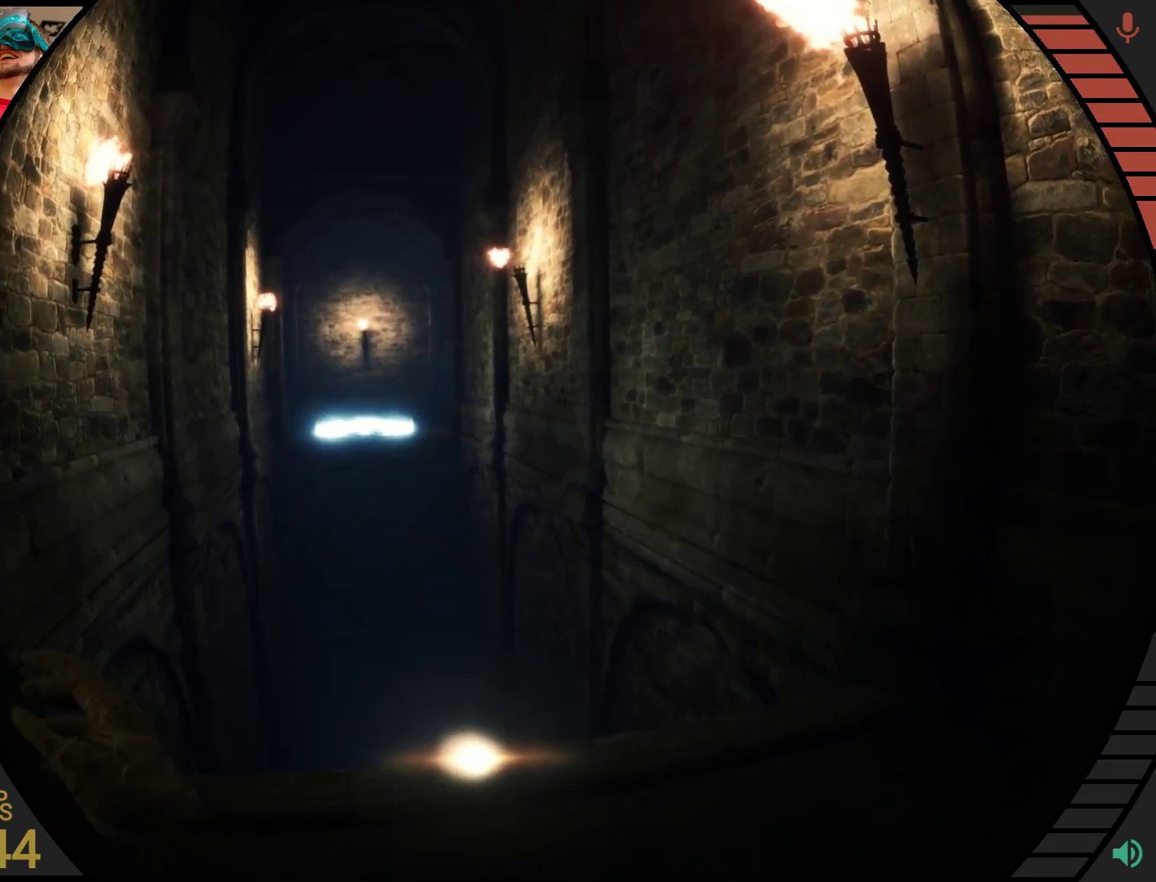
{"buttons": ["CIRCLE", "SQUARE"], "right_stick": "center", "events": []}
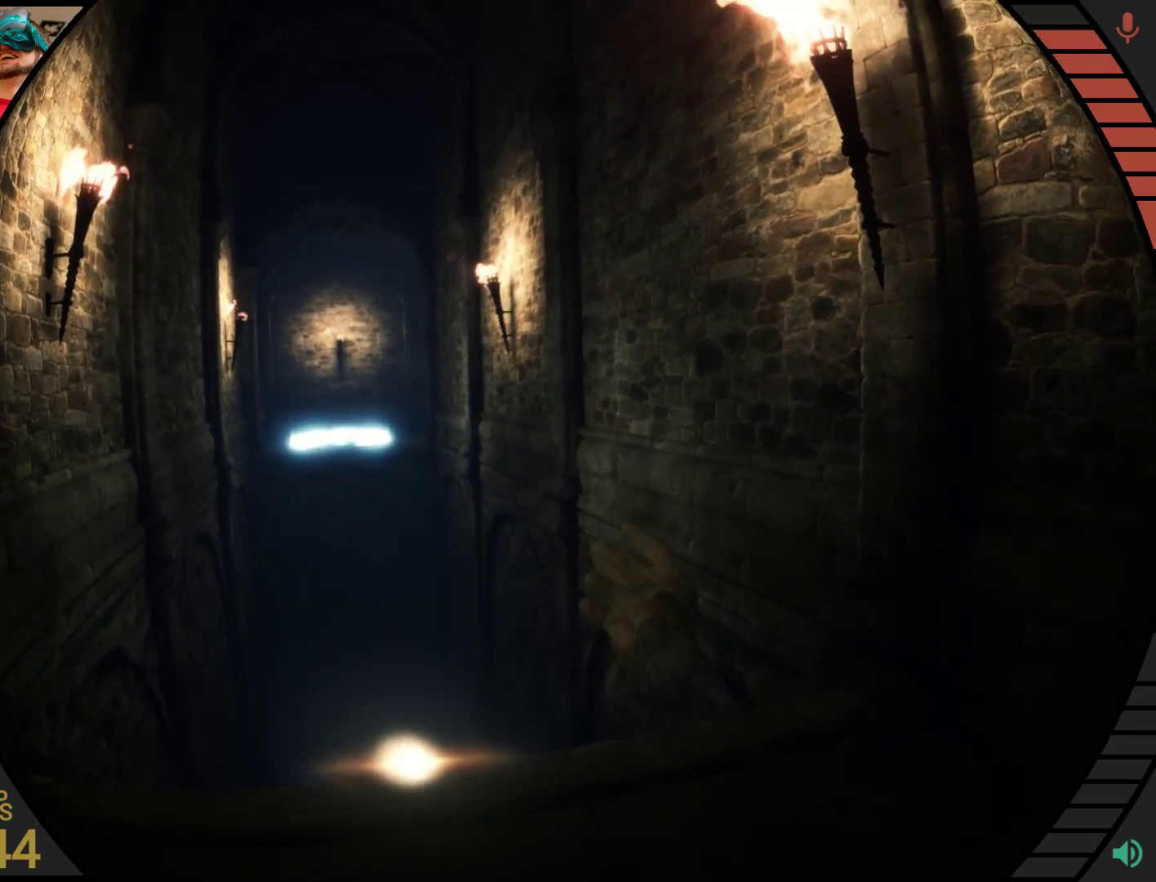
{"buttons": ["CIRCLE", "SQUARE"], "right_stick": "center", "events": []}
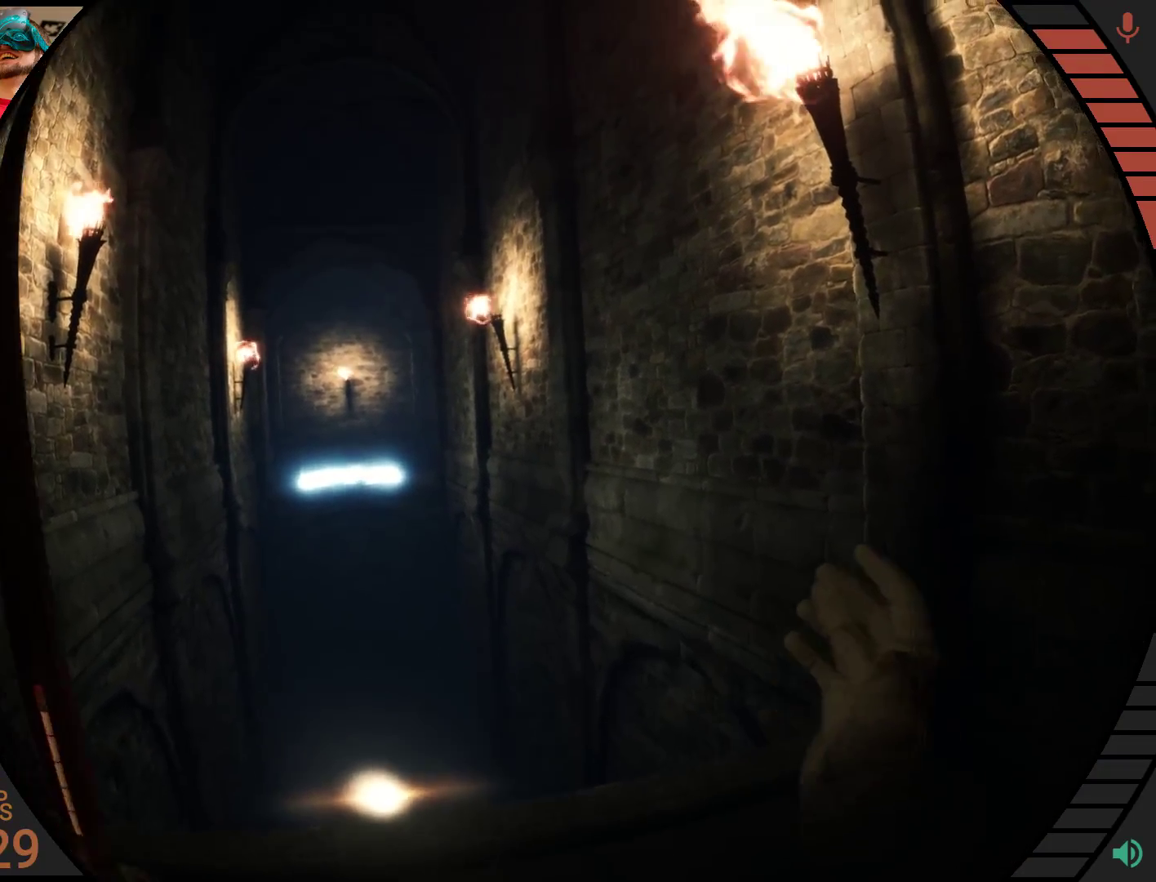
{"buttons": ["CIRCLE", "SQUARE"], "right_stick": "center", "events": []}
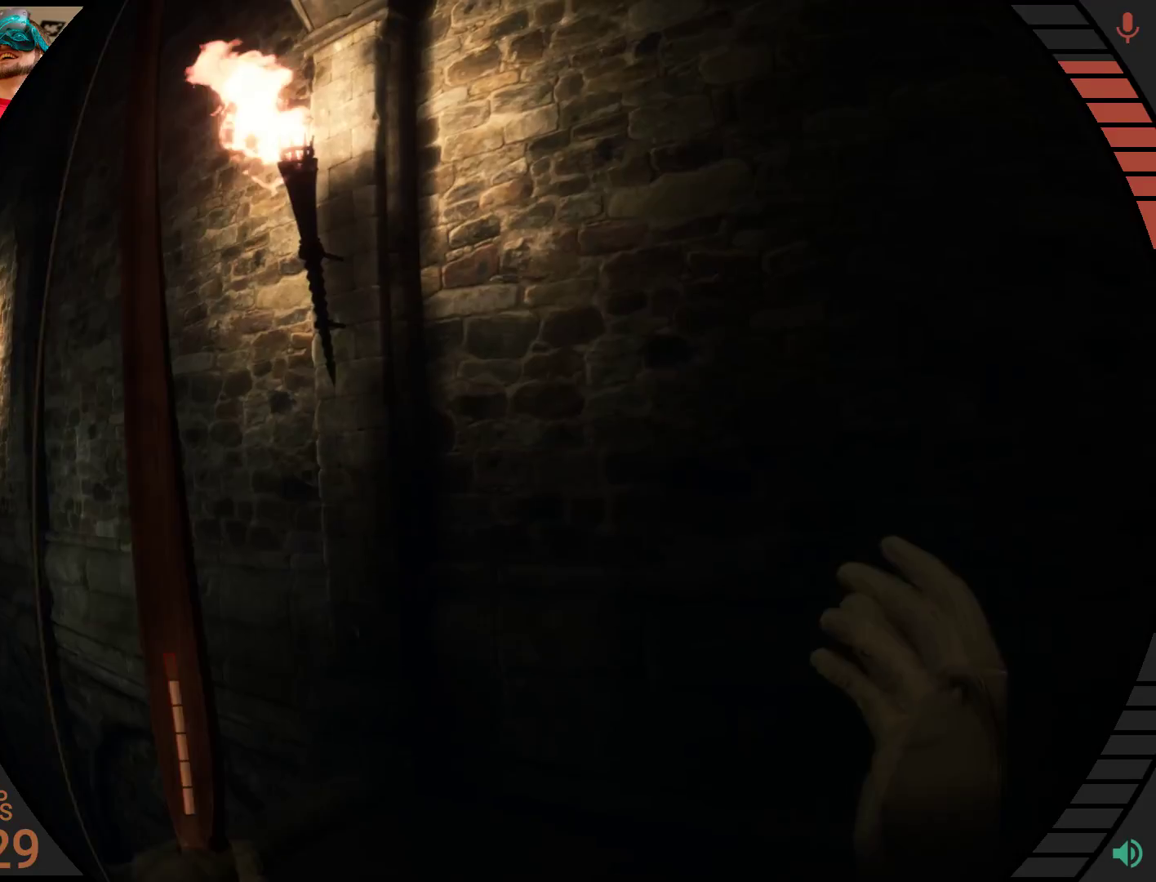
{"buttons": [], "right_stick": "center", "events": [[86, "SQUARE", "up"], [138, "CIRCLE", "up"]]}
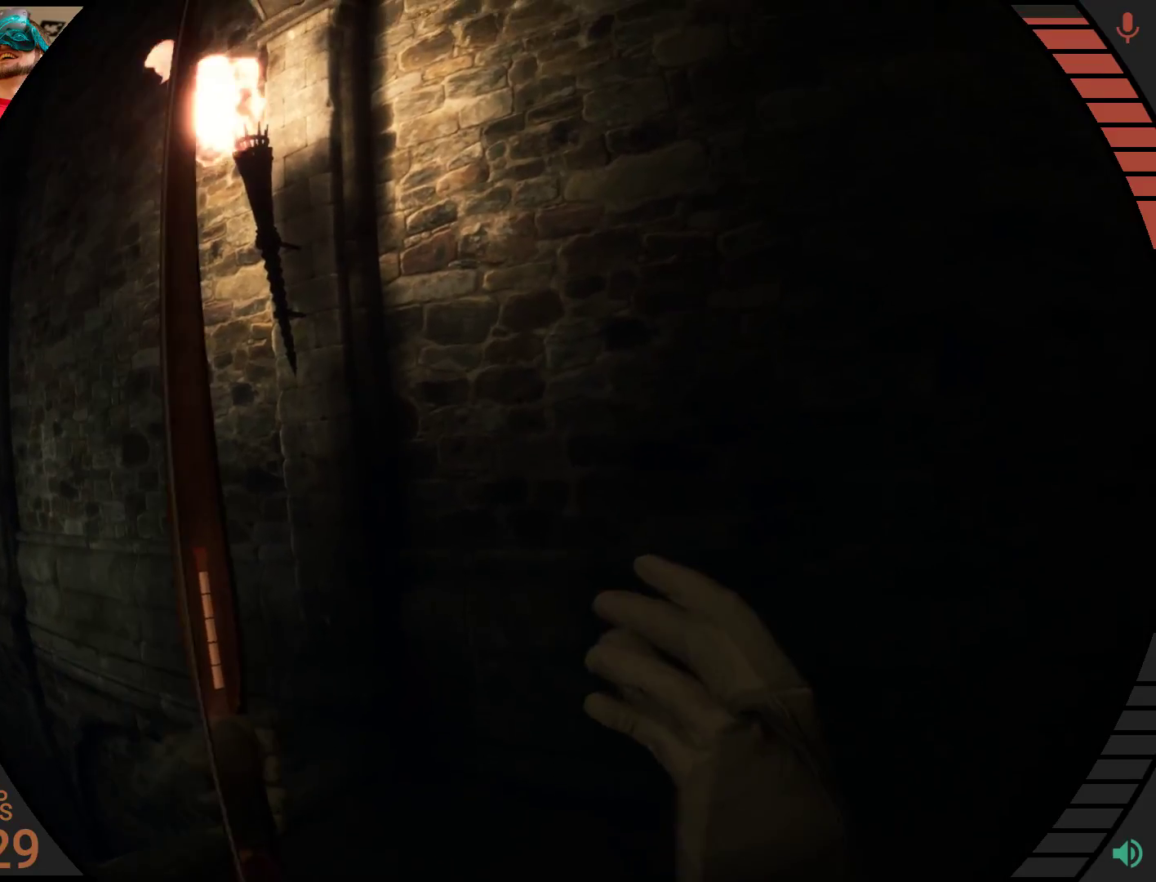
{"buttons": [], "right_stick": "center", "events": []}
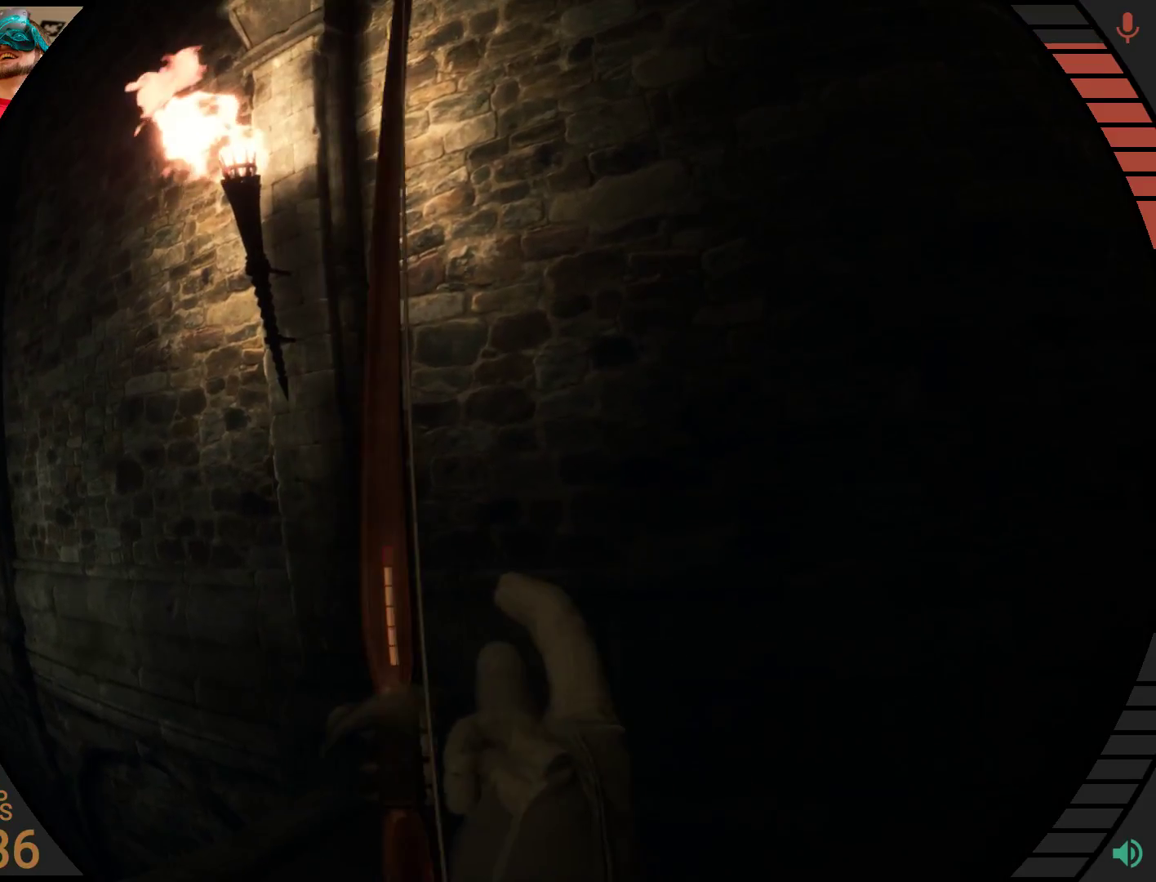
{"buttons": [], "right_stick": "center", "events": []}
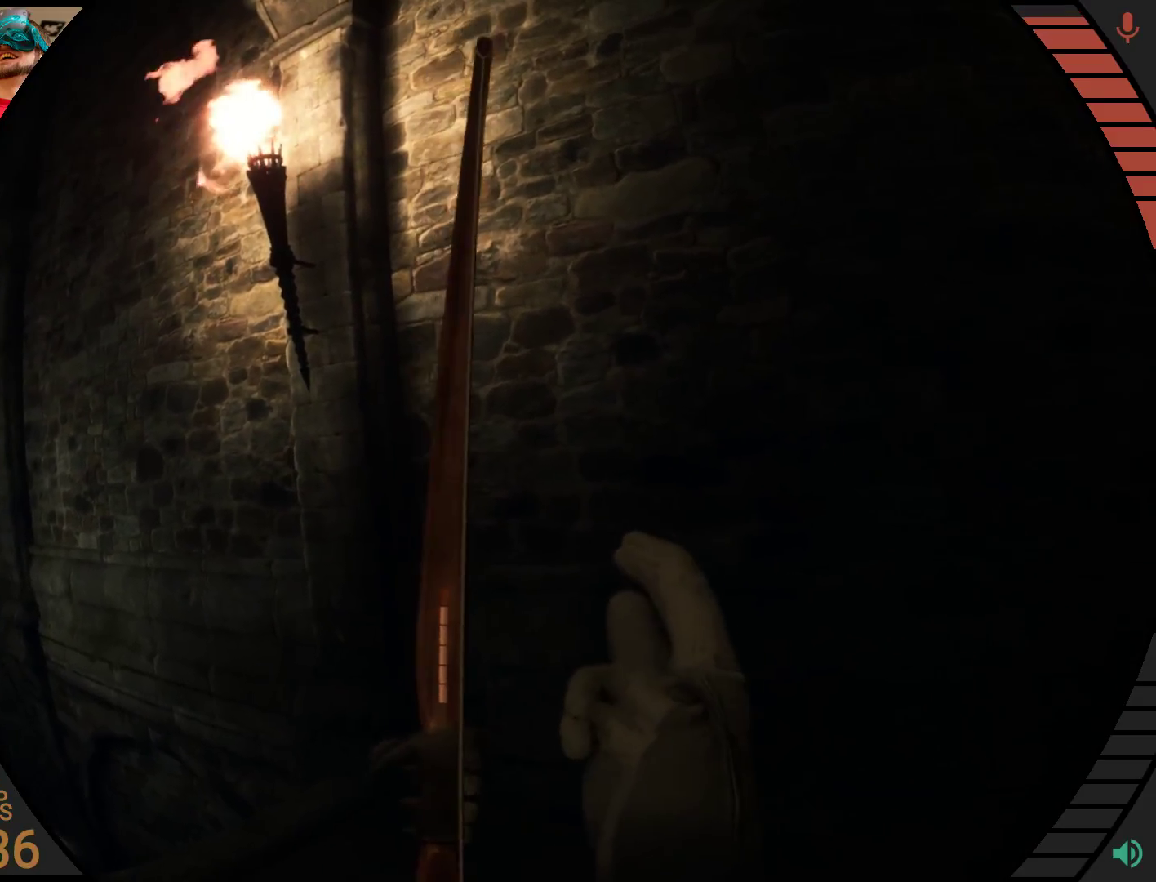
{"buttons": [], "right_stick": "center", "events": []}
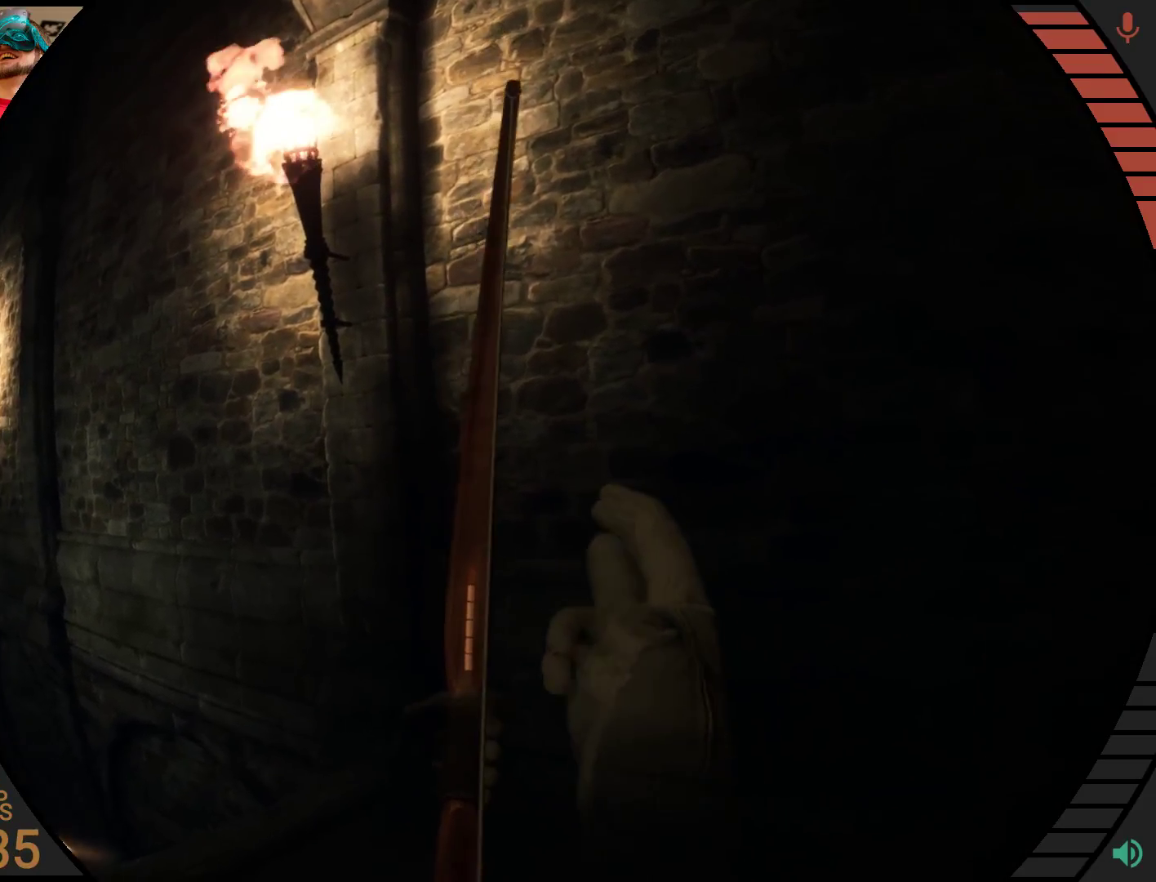
{"buttons": ["CIRCLE", "SQUARE"], "right_stick": "center", "events": [[207, "CIRCLE", "down"], [207, "SQUARE", "down"]]}
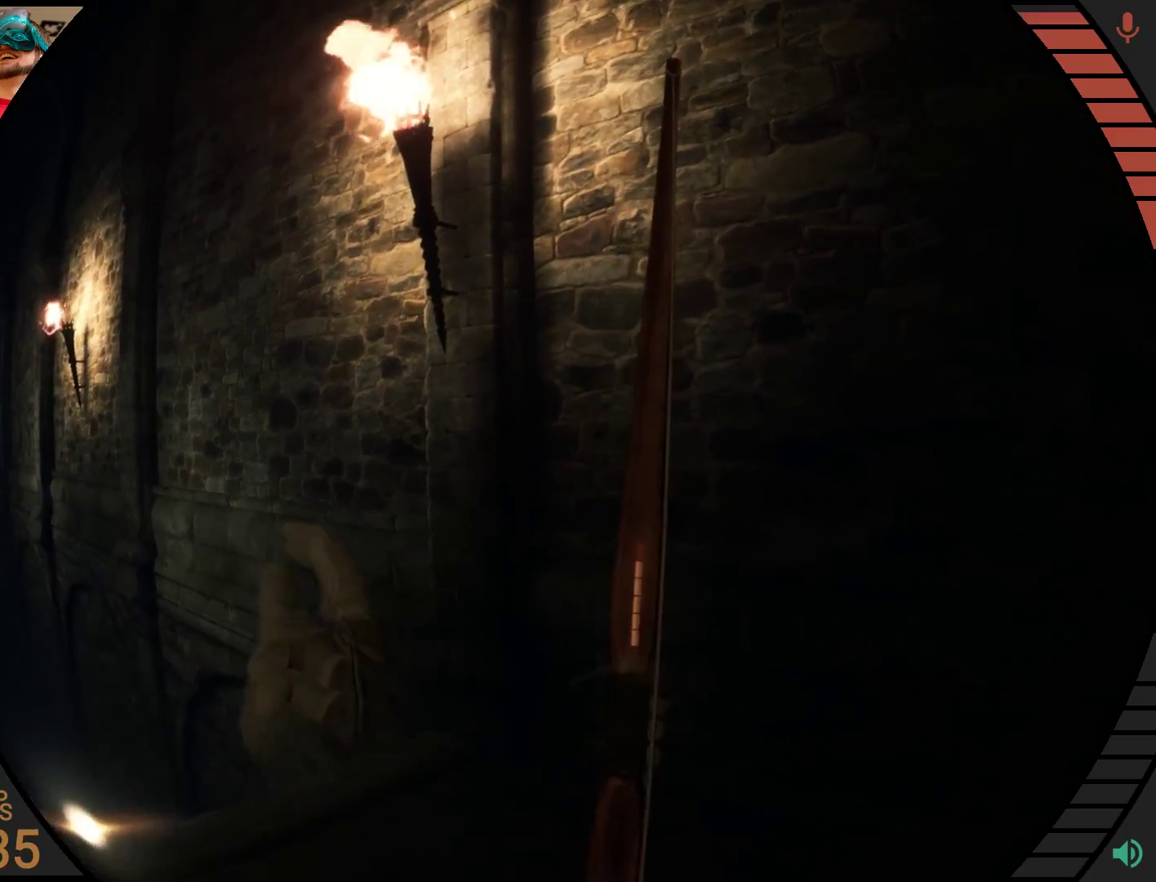
{"buttons": ["CIRCLE", "SQUARE"], "right_stick": "center", "events": []}
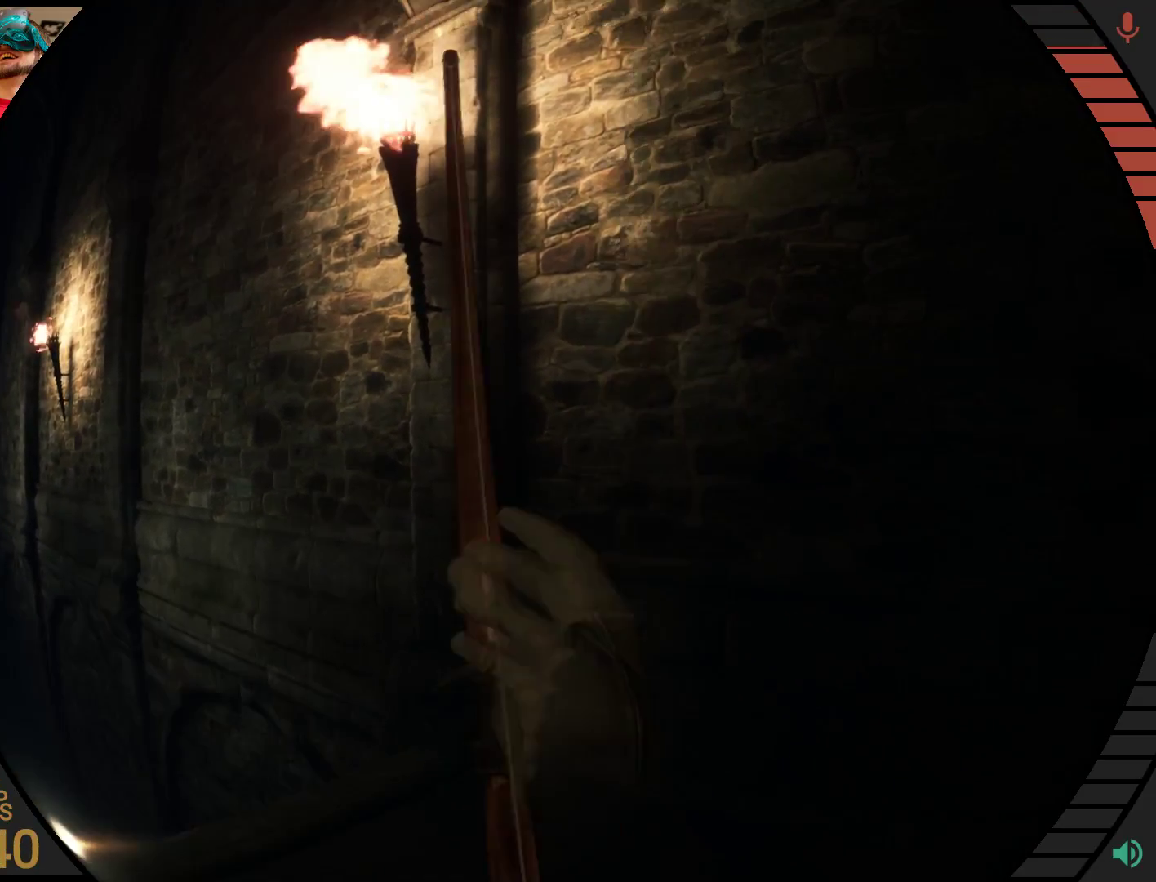
{"buttons": ["CIRCLE", "SQUARE"], "right_stick": "center", "events": []}
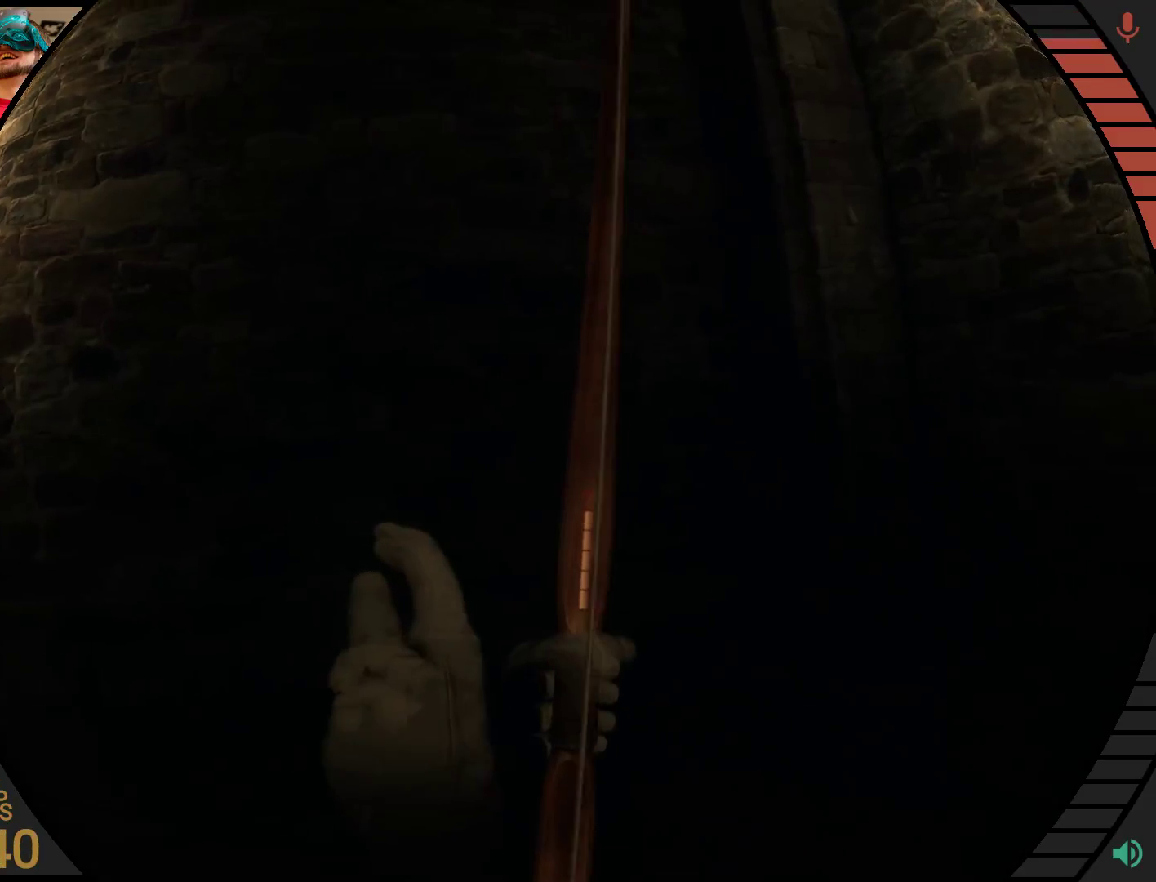
{"buttons": [], "right_stick": "center", "events": [[86, "SQUARE", "up"], [190, "CIRCLE", "up"]]}
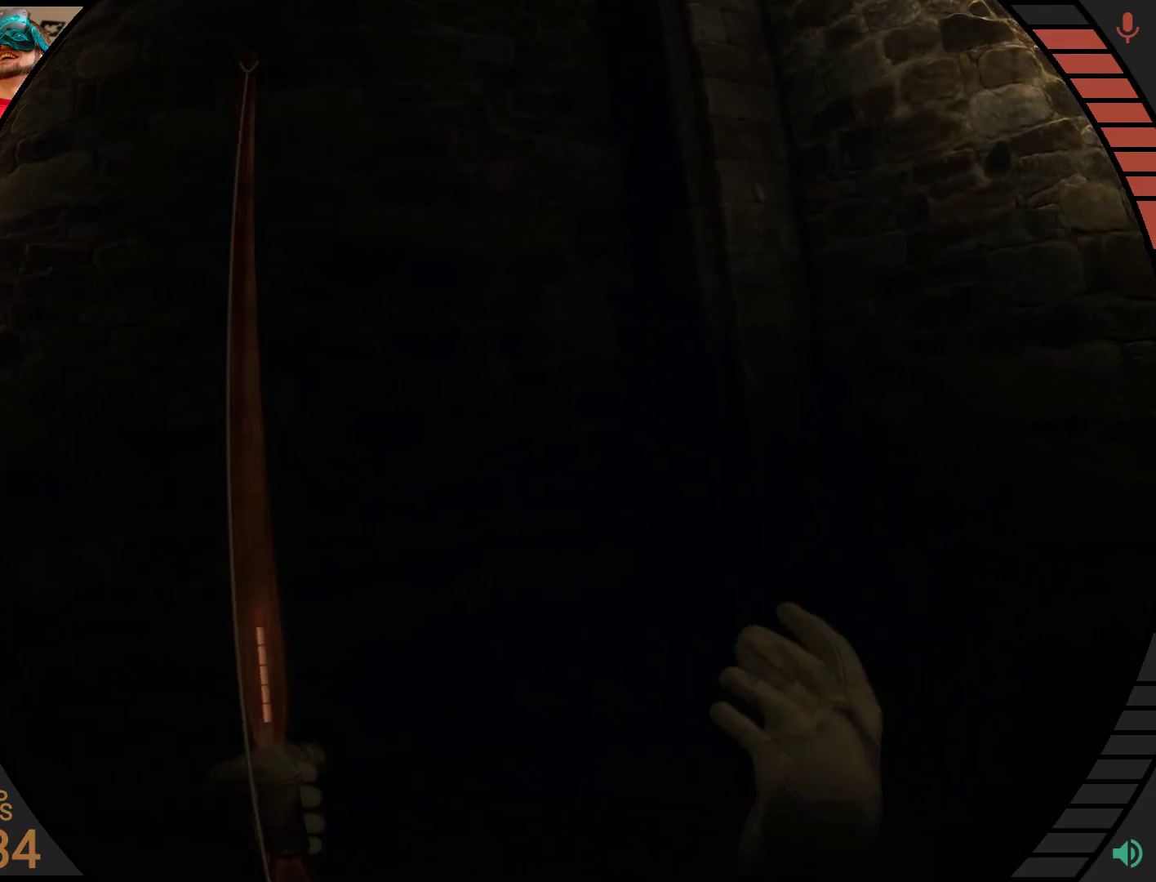
{"buttons": [], "right_stick": "center", "events": []}
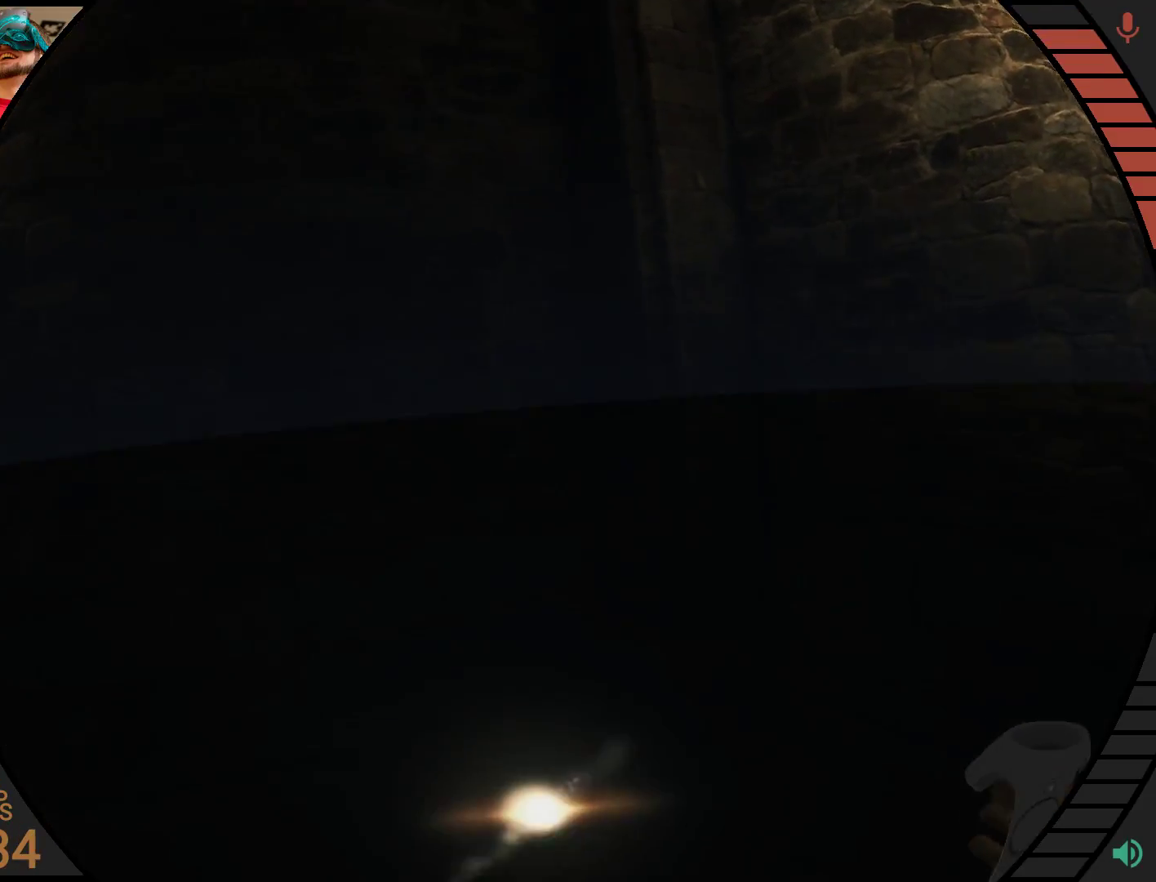
{"buttons": [], "right_stick": "center", "events": []}
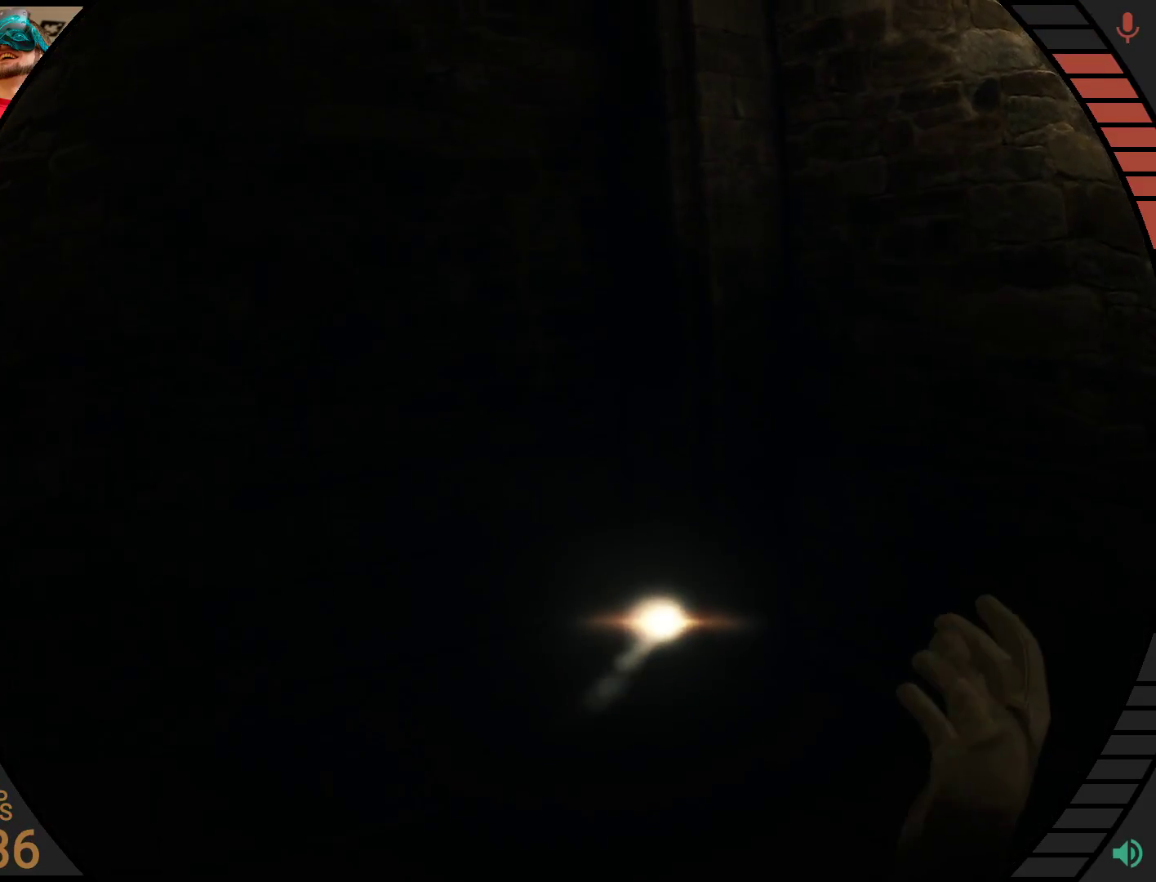
{"buttons": ["CIRCLE", "SQUARE"], "right_stick": "center", "events": [[138, "CIRCLE", "down"], [138, "SQUARE", "down"]]}